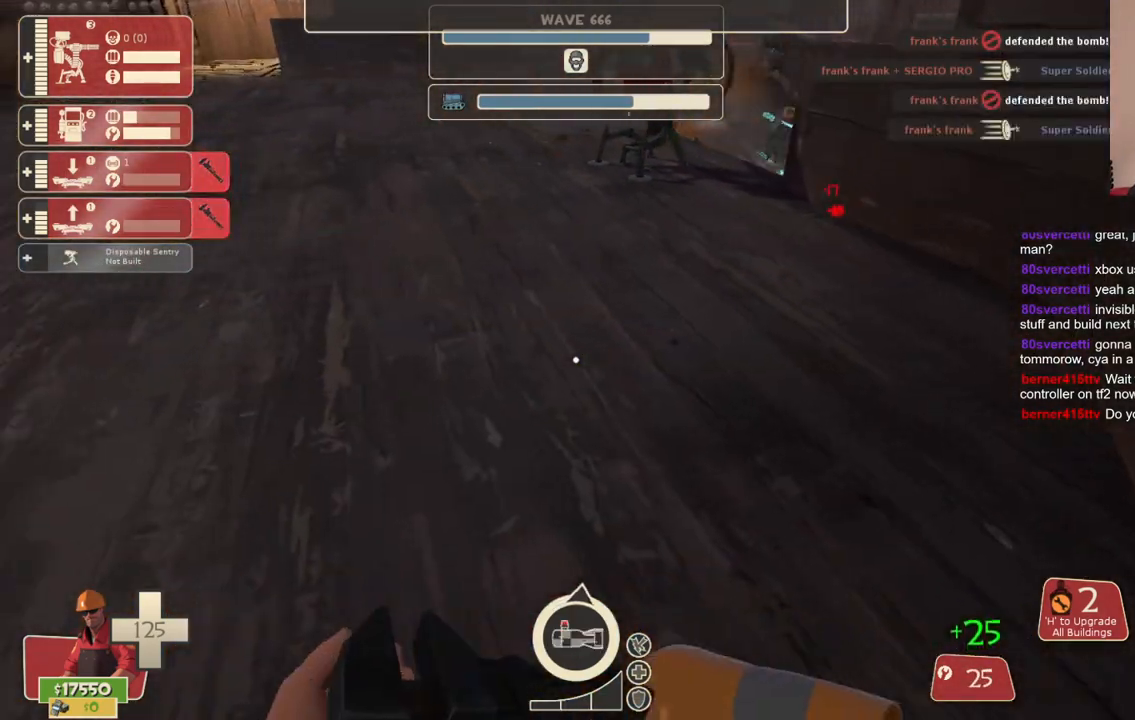
Gameplay with a controller (PlayStation layout); each line is a JSON object with the inputs held at the frame after it. "events" lists button and stick changes between this image and that frame as [ms after this image, input, new state], when the widget could be followed in between. Not read: L3.
{"buttons": [], "left_stick": "down", "right_stick": "center", "events": [[483, "left_stick", "down"]]}
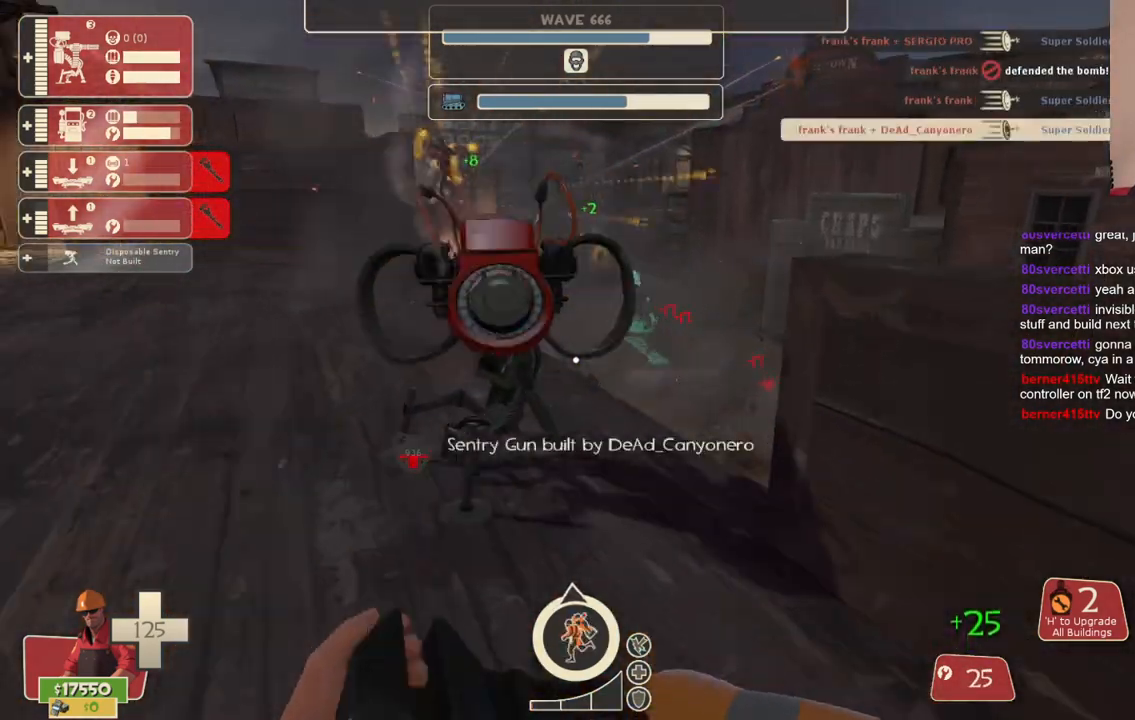
{"buttons": [], "left_stick": "down-left", "right_stick": "center", "events": [[283, "left_stick", "down-left"]]}
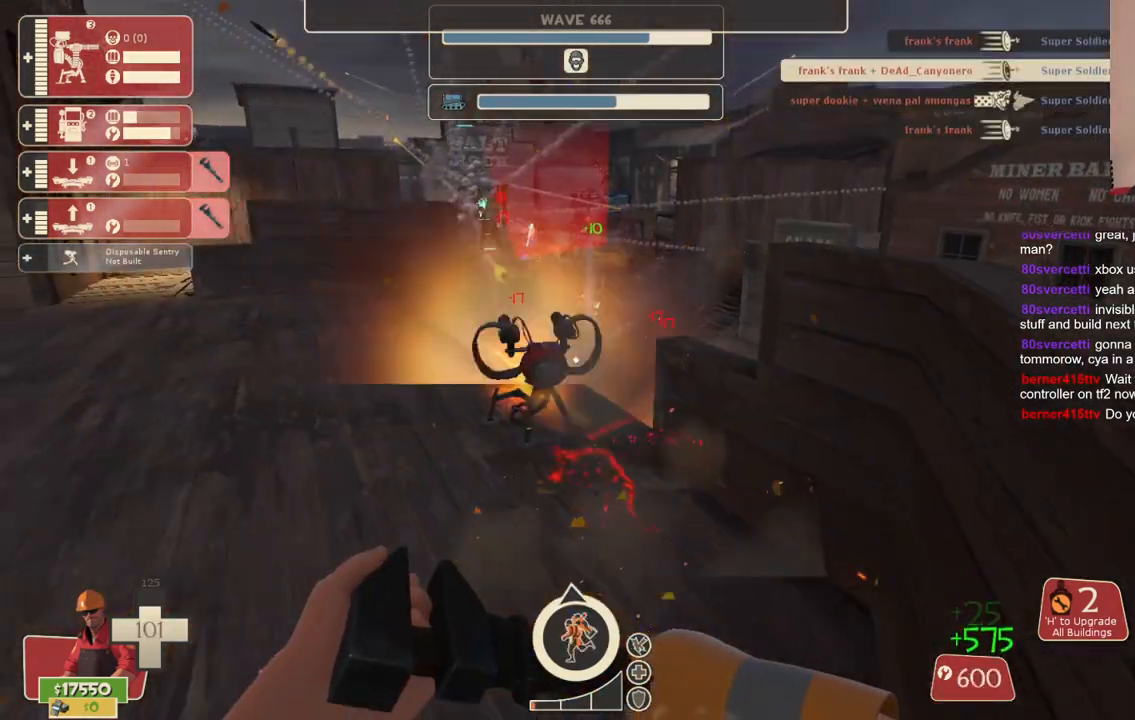
{"buttons": [], "left_stick": "up-right", "right_stick": "center", "events": [[100, "left_stick", "down"], [333, "left_stick", "up-right"]]}
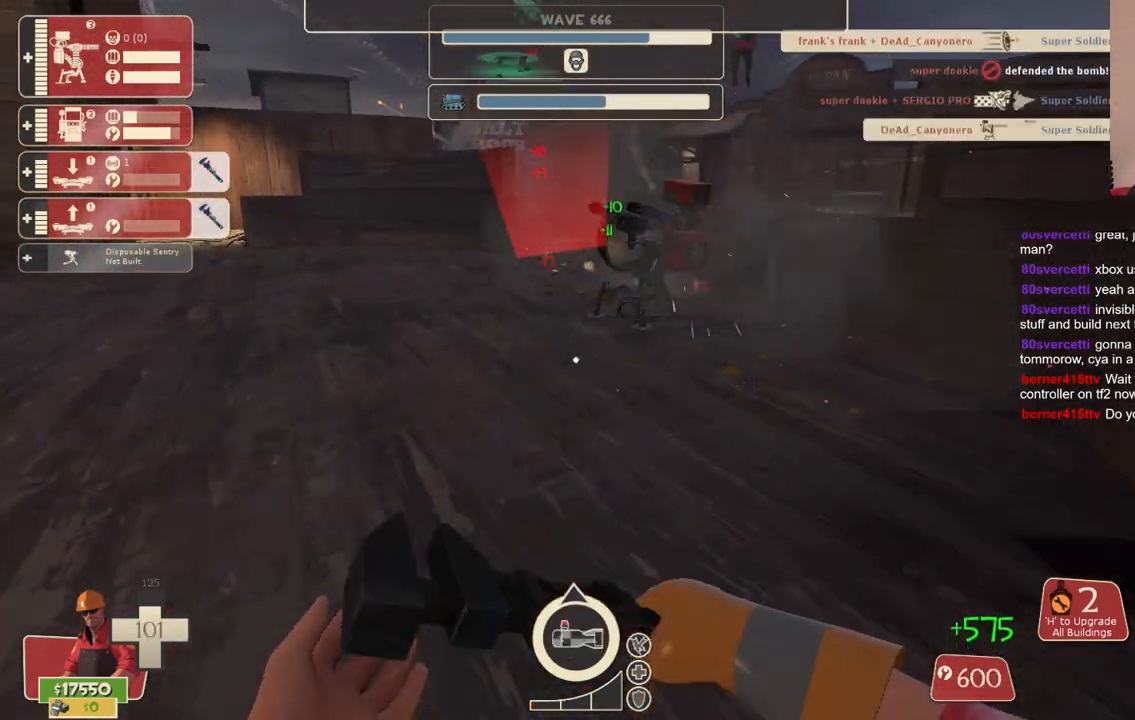
{"buttons": ["R2"], "left_stick": "up-left", "right_stick": "center", "events": [[217, "left_stick", "up"], [317, "left_stick", "up-left"], [483, "R2", "down"]]}
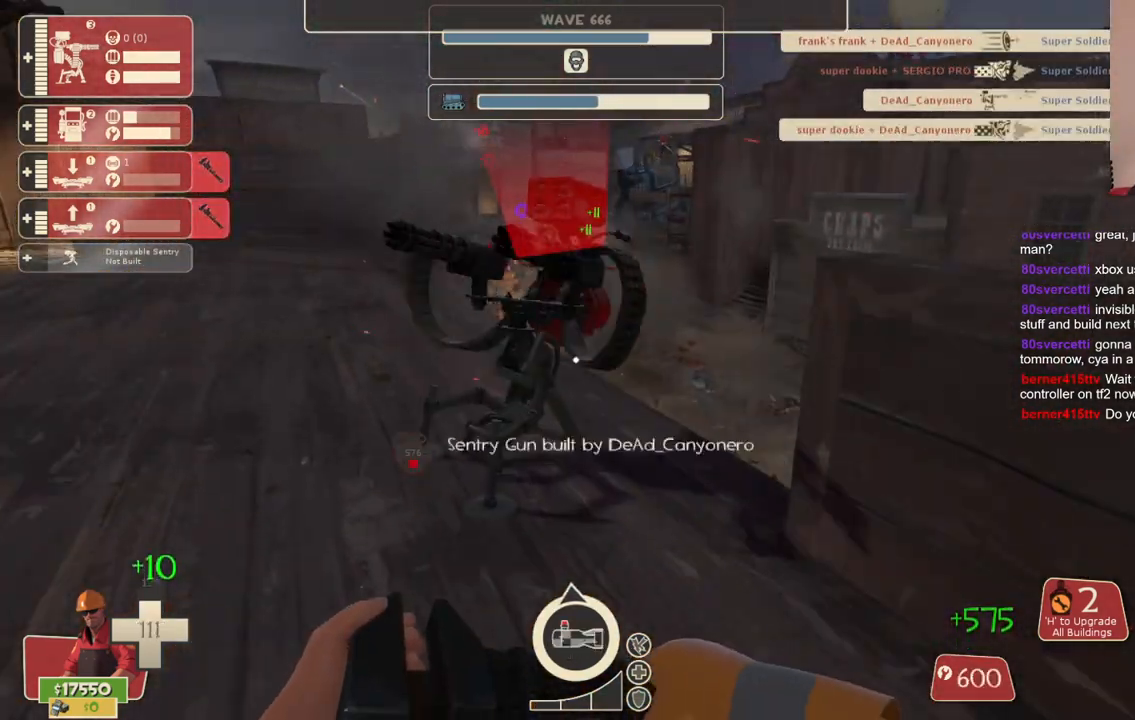
{"buttons": ["R2"], "left_stick": "center", "right_stick": "center", "events": [[33, "left_stick", "center"]]}
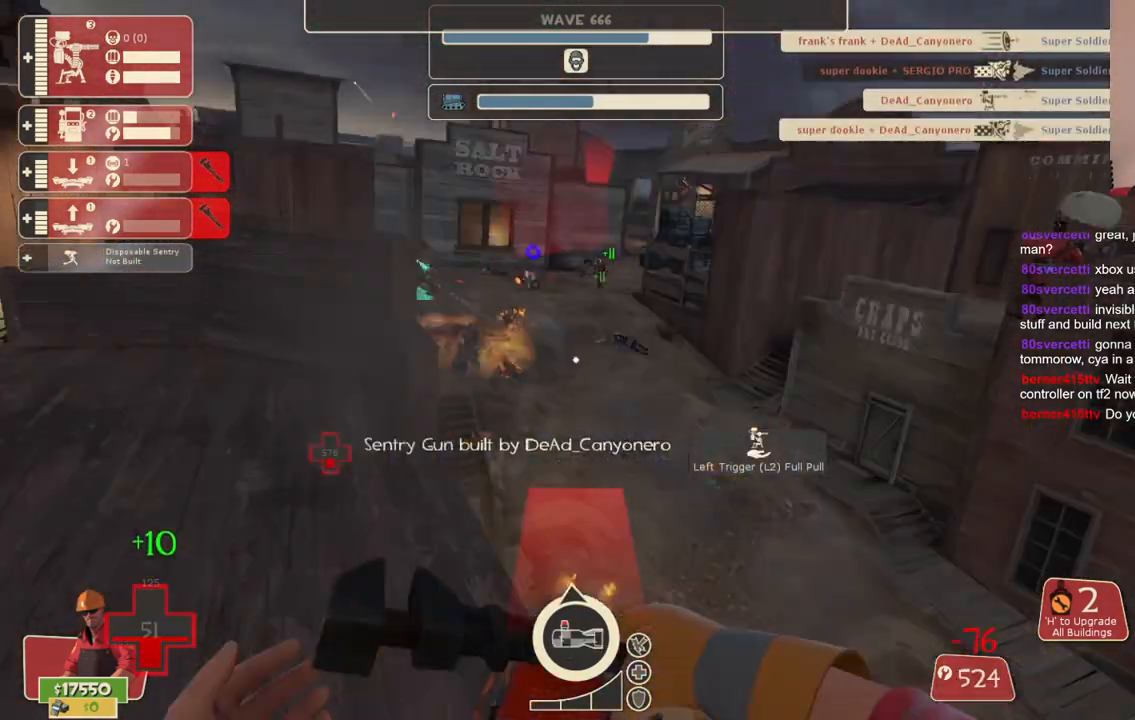
{"buttons": ["R2"], "left_stick": "center", "right_stick": "center", "events": []}
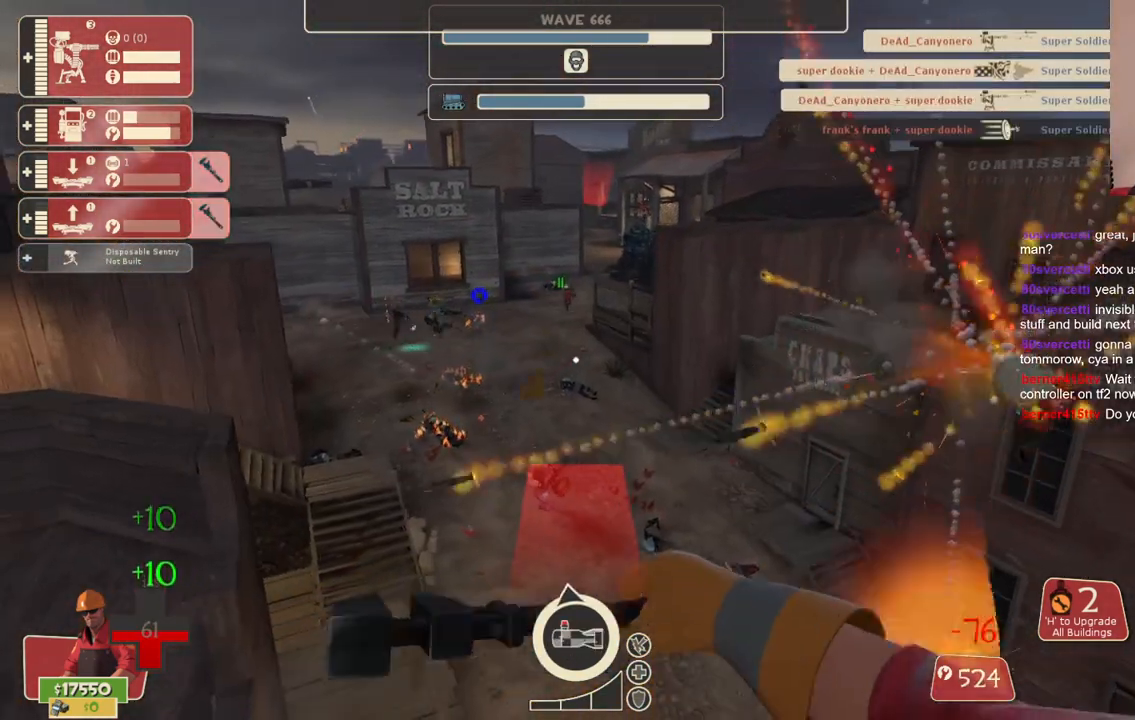
{"buttons": ["R2"], "left_stick": "up-left", "right_stick": "left", "events": [[50, "left_stick", "down-left"], [83, "right_stick", "left"], [167, "left_stick", "left"], [317, "left_stick", "up-left"]]}
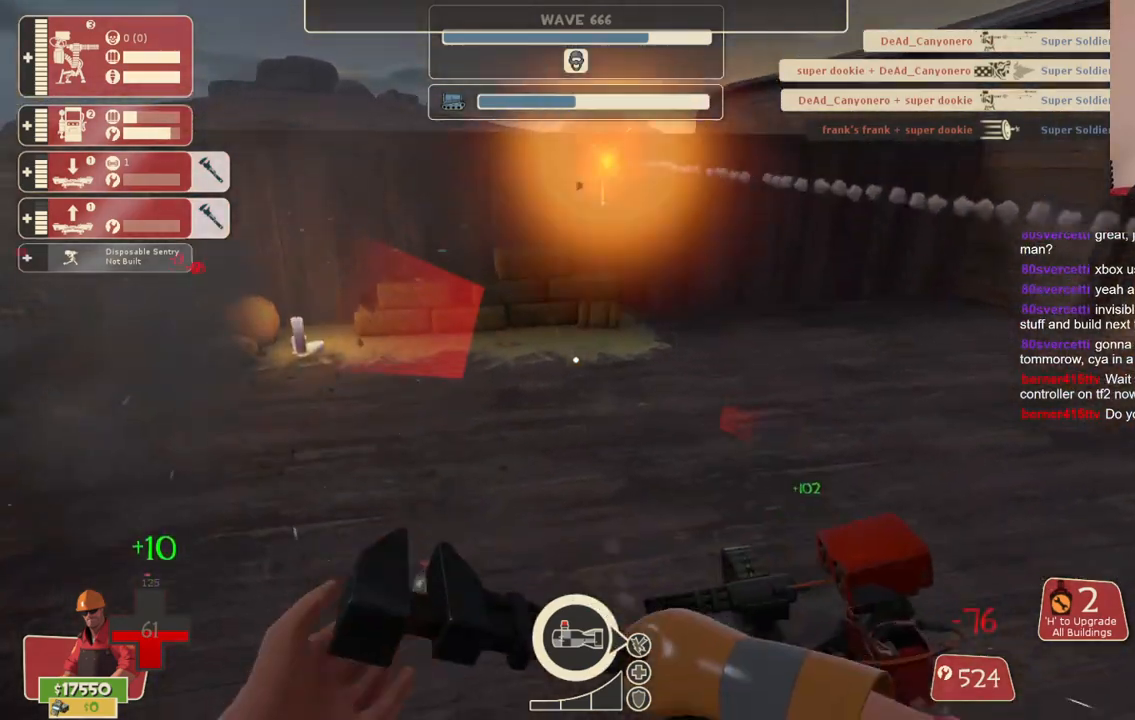
{"buttons": ["R2"], "left_stick": "up", "right_stick": "center", "events": [[400, "right_stick", "center"], [467, "left_stick", "up"]]}
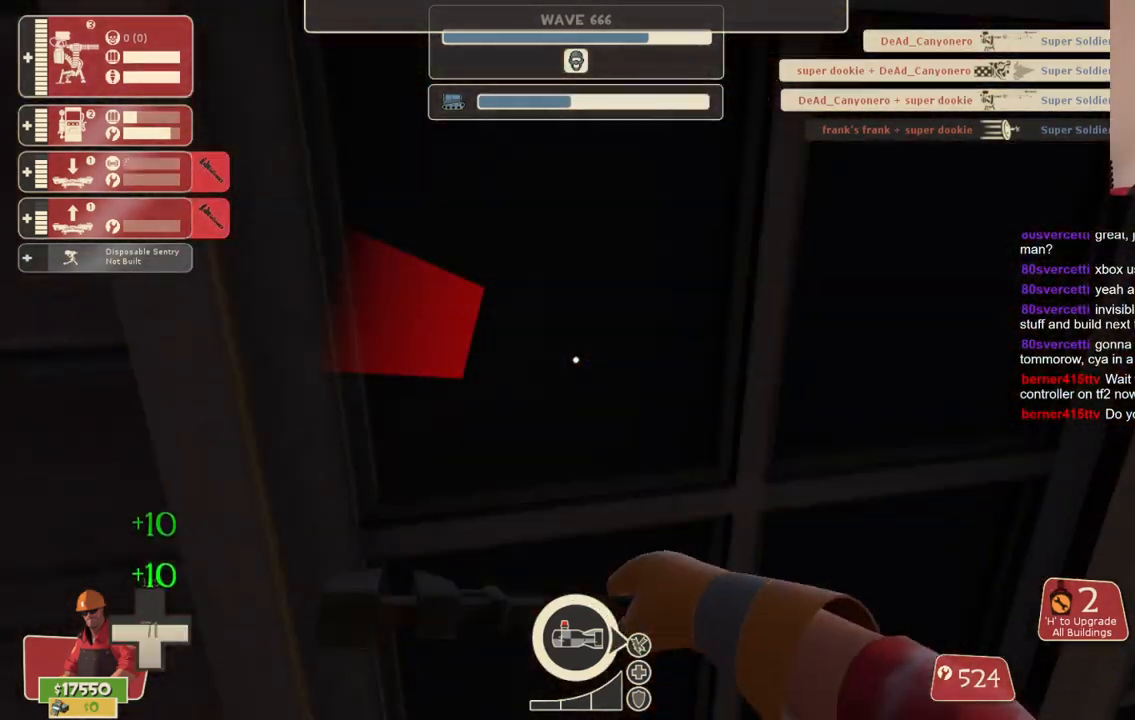
{"buttons": [], "left_stick": "up-right", "right_stick": "center", "events": [[100, "left_stick", "up-right"], [117, "right_stick", "down-right"], [317, "R2", "up"], [333, "right_stick", "center"]]}
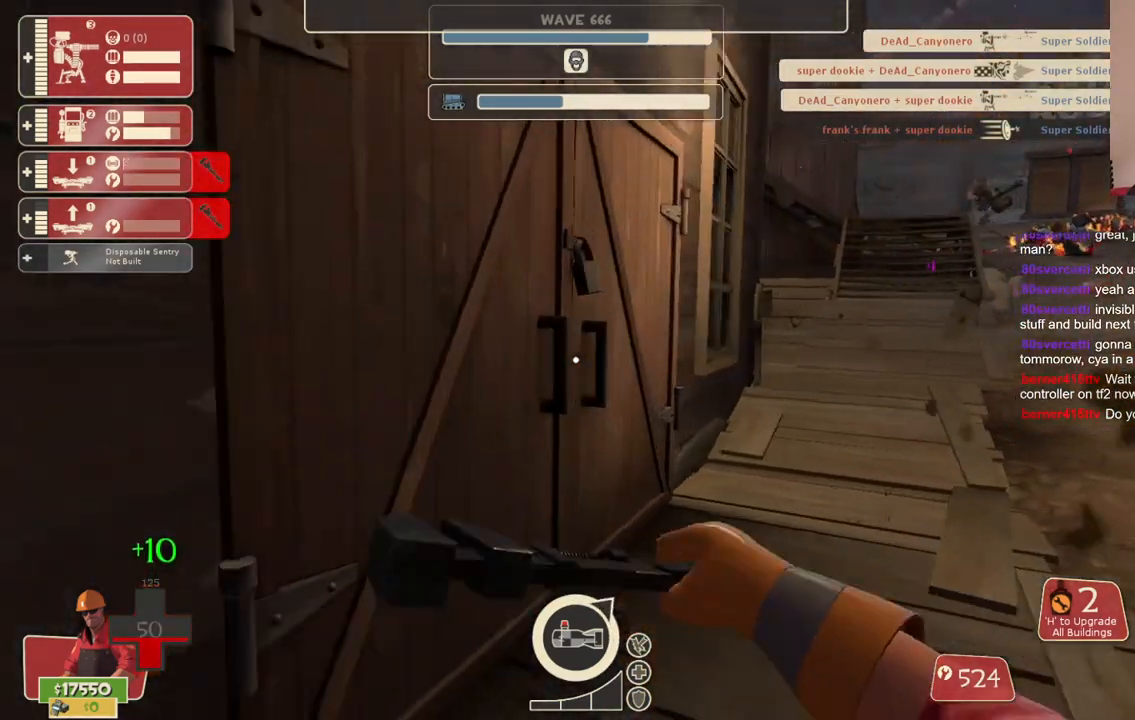
{"buttons": [], "left_stick": "up", "right_stick": "center", "events": [[333, "left_stick", "up"]]}
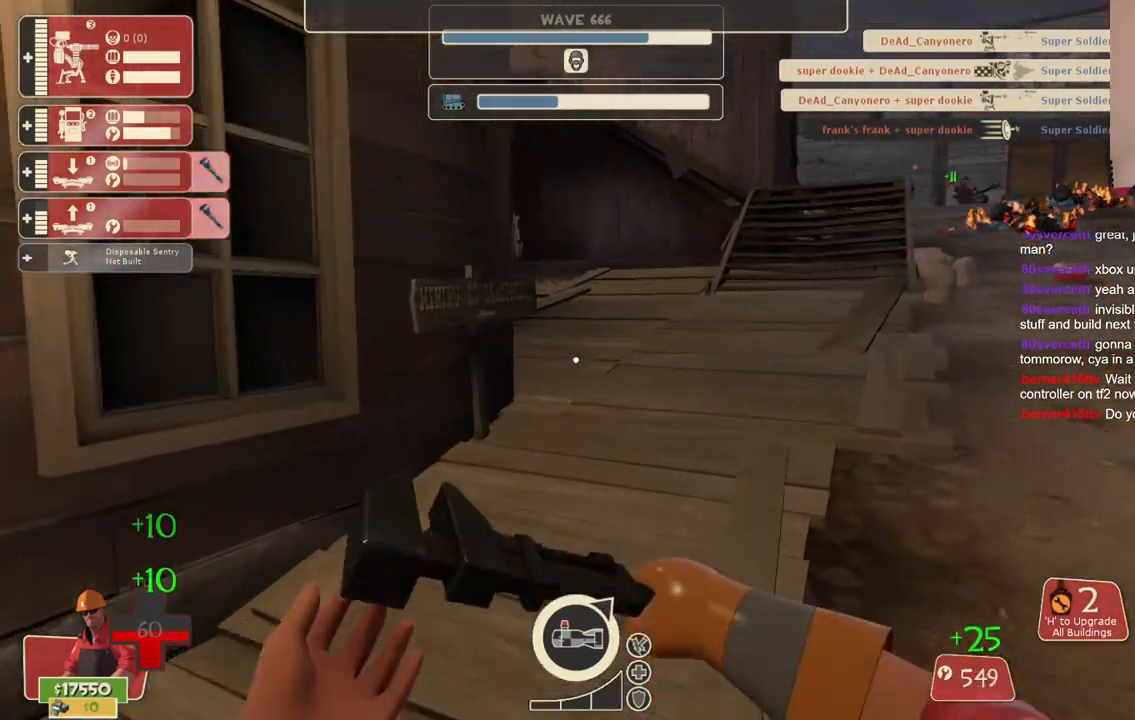
{"buttons": [], "left_stick": "up", "right_stick": "center", "events": []}
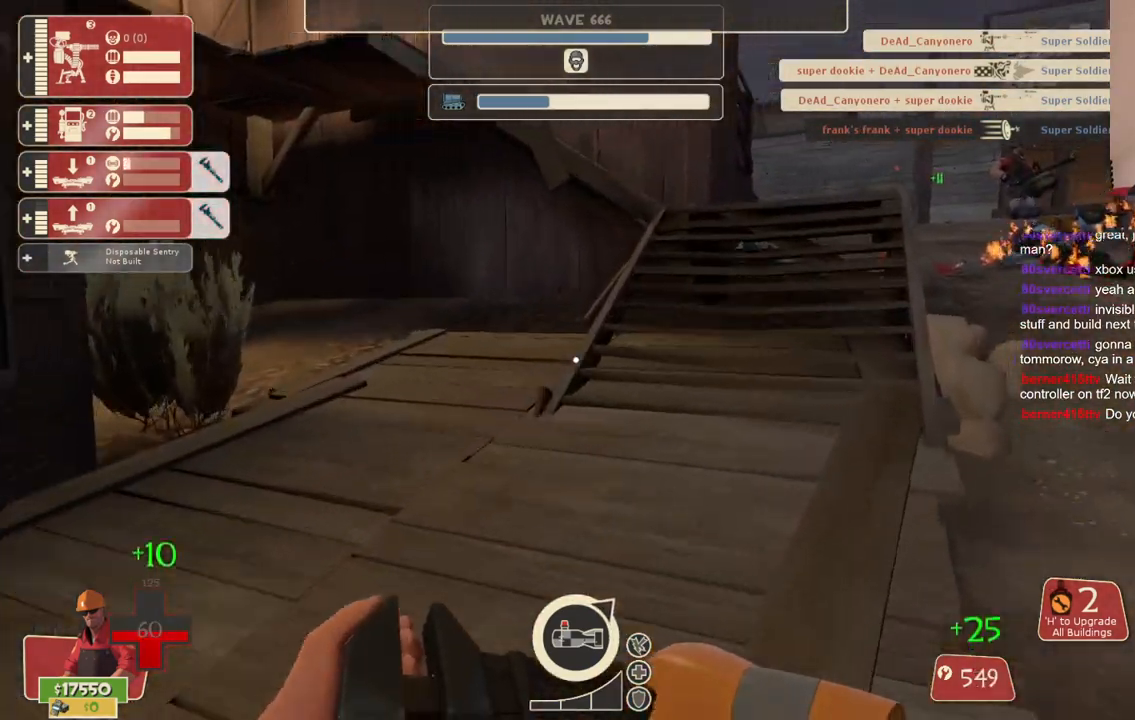
{"buttons": [], "left_stick": "up", "right_stick": "center", "events": []}
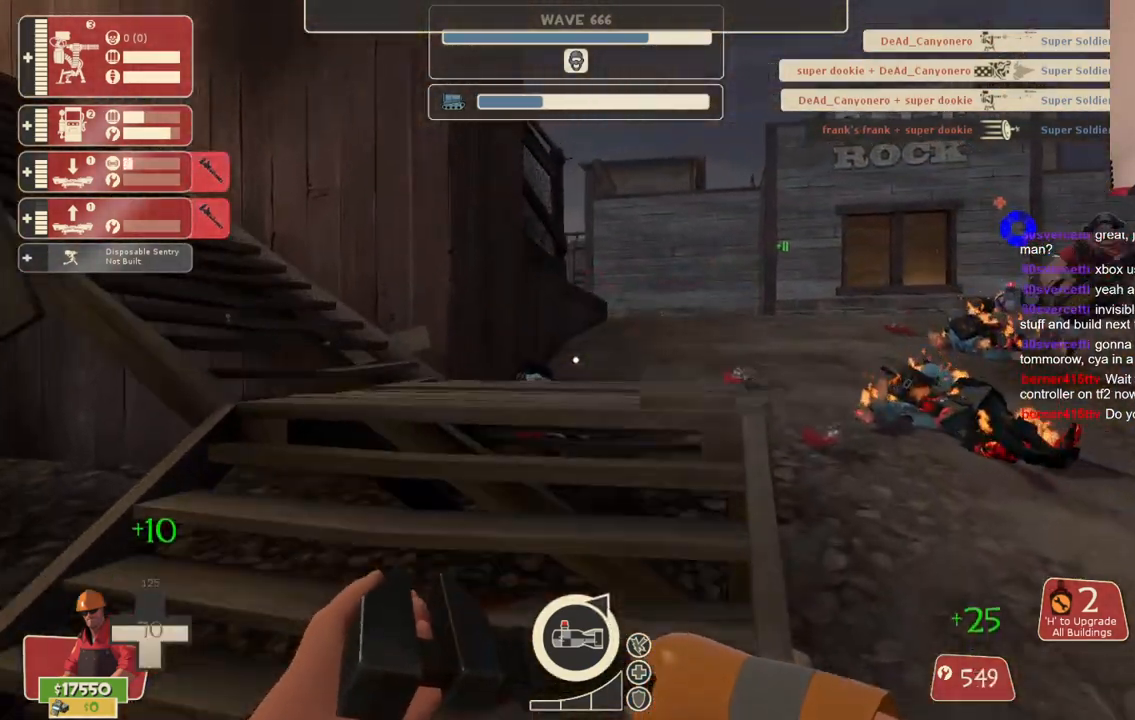
{"buttons": [], "left_stick": "up", "right_stick": "center", "events": [[133, "left_stick", "up-right"], [217, "right_stick", "right"], [333, "left_stick", "up"], [333, "right_stick", "center"]]}
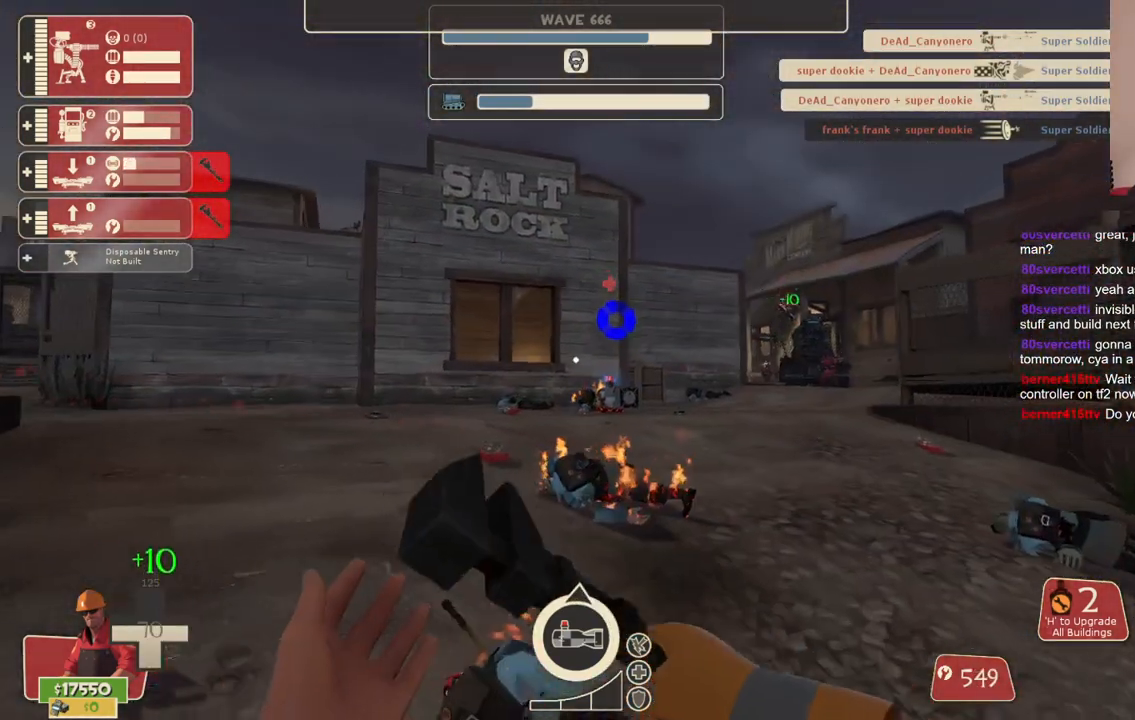
{"buttons": [], "left_stick": "up", "right_stick": "center", "events": []}
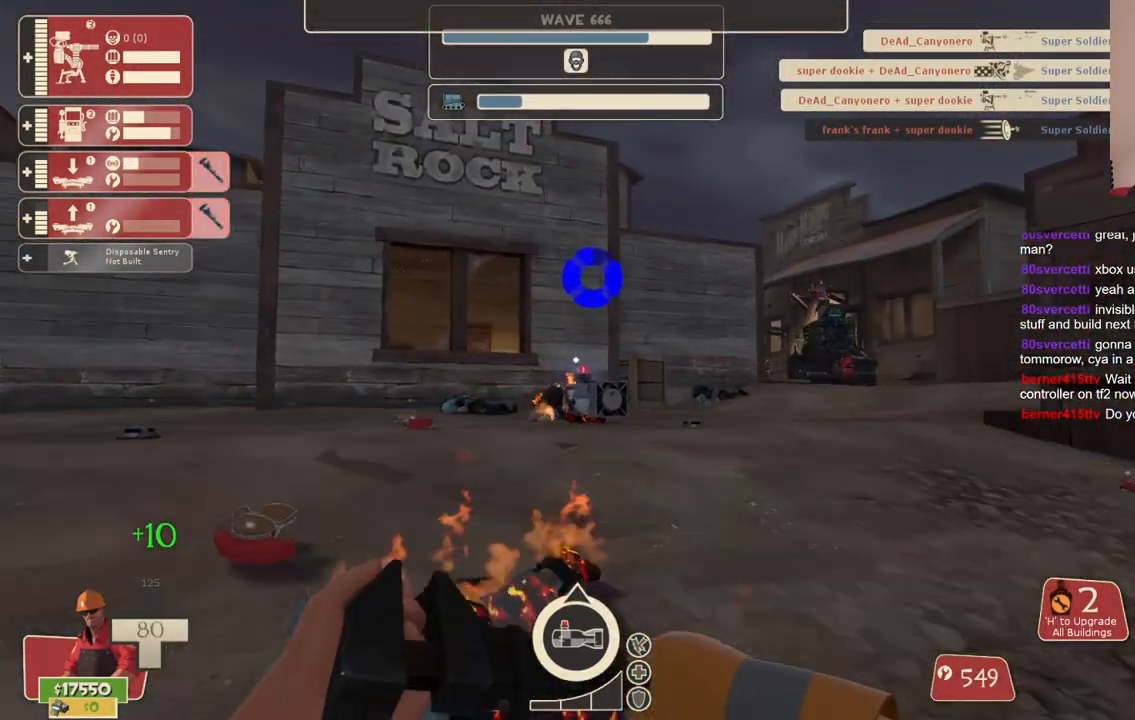
{"buttons": [], "left_stick": "up", "right_stick": "center", "events": []}
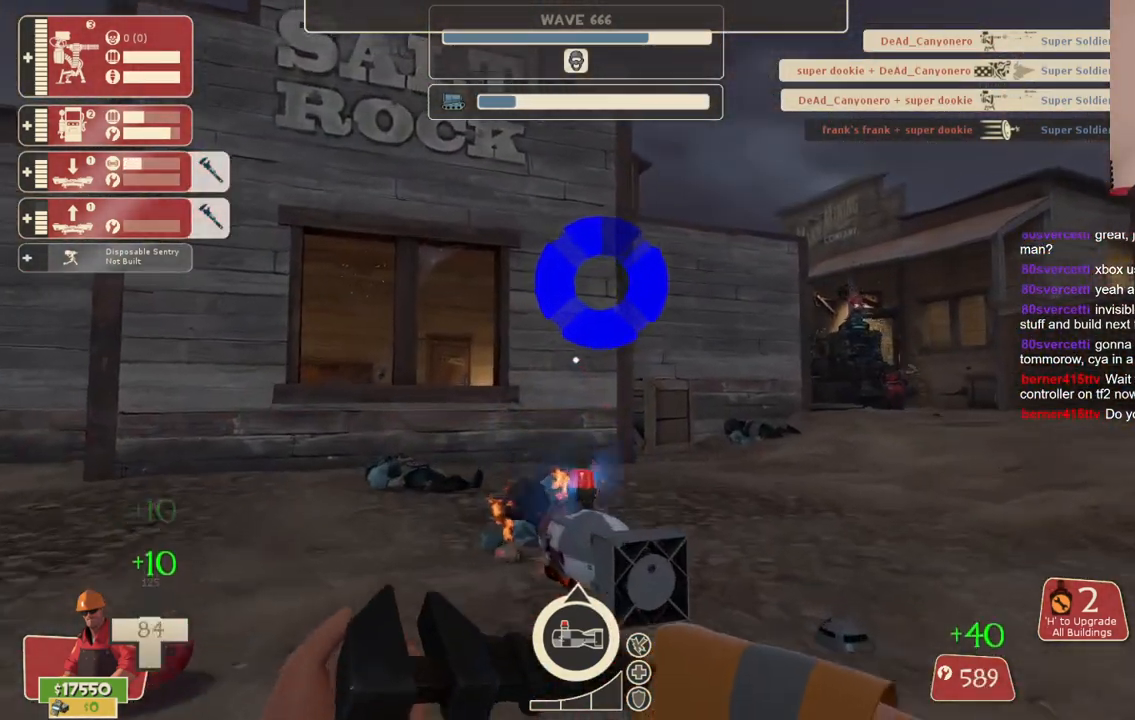
{"buttons": [], "left_stick": "up", "right_stick": "center", "events": [[200, "right_stick", "right"], [367, "right_stick", "center"]]}
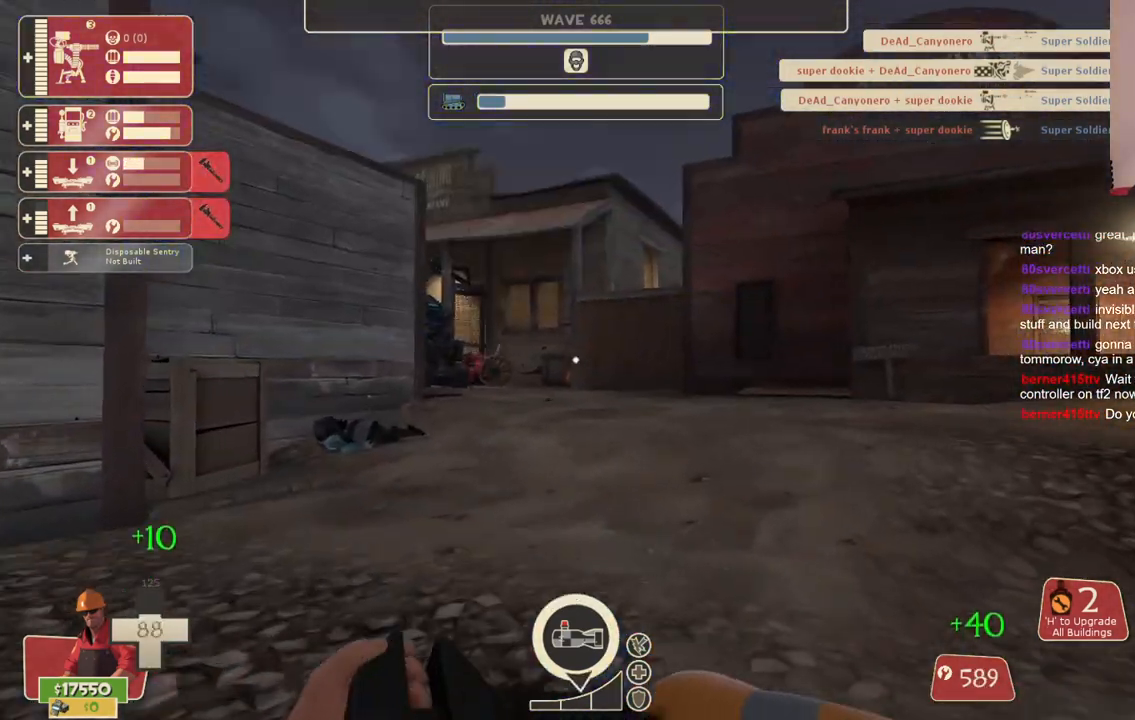
{"buttons": [], "left_stick": "up", "right_stick": "center", "events": []}
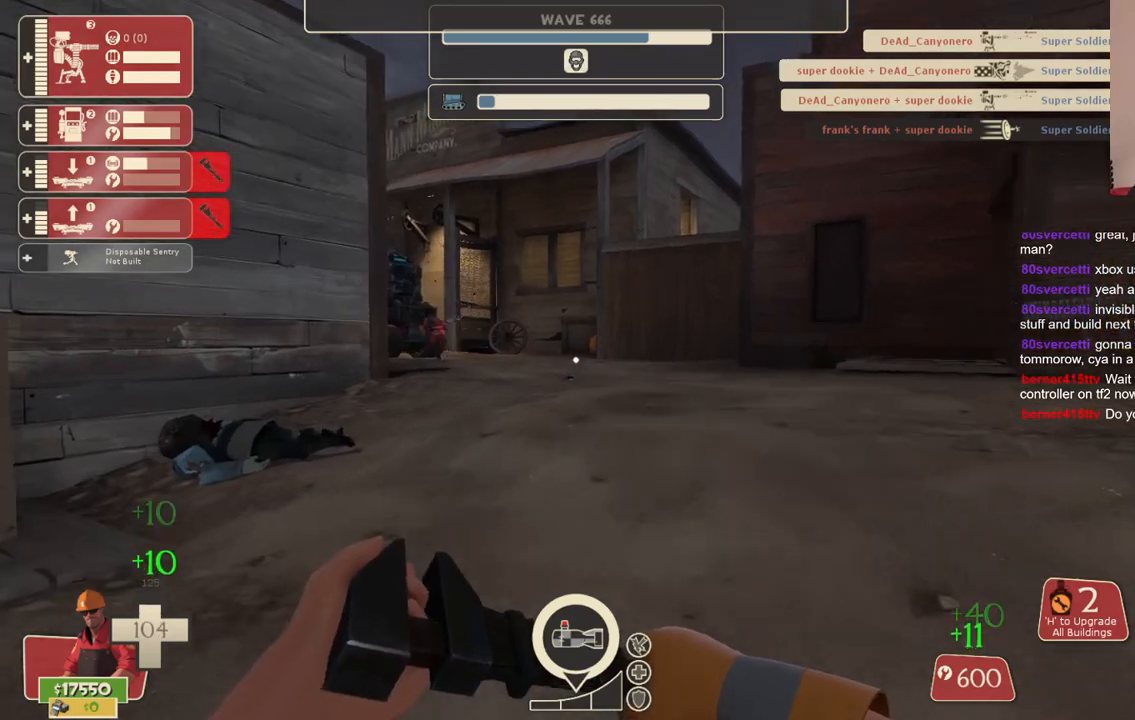
{"buttons": [], "left_stick": "up", "right_stick": "center", "events": []}
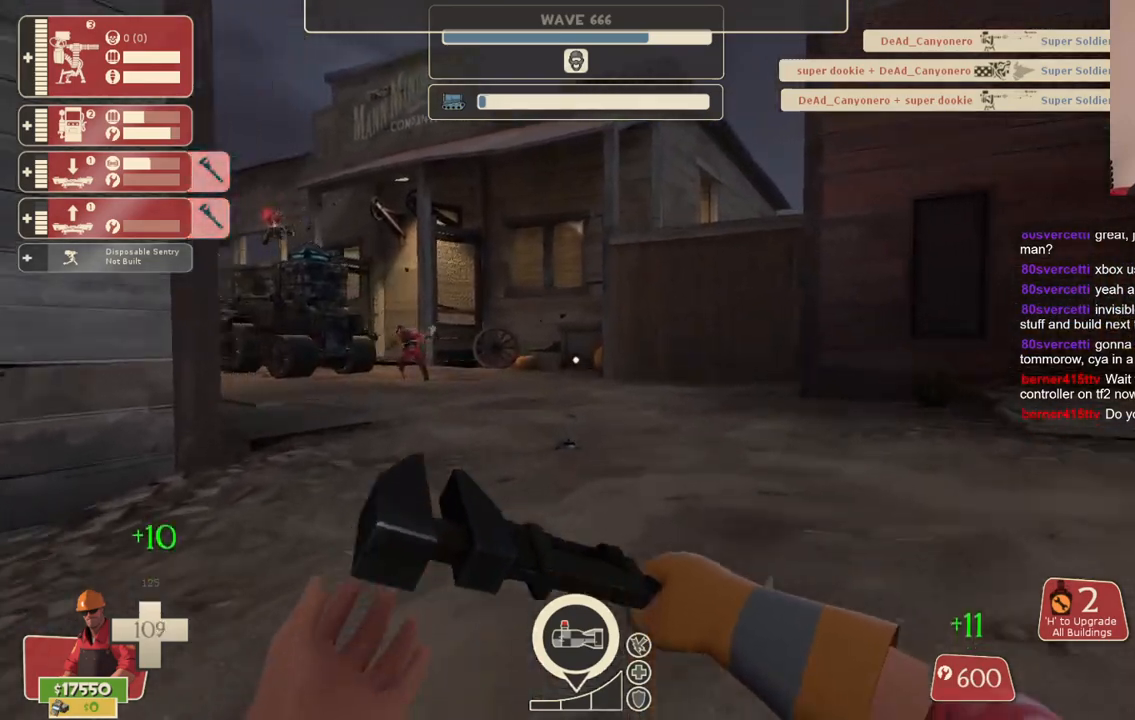
{"buttons": [], "left_stick": "up", "right_stick": "center", "events": [[233, "right_stick", "left"], [317, "right_stick", "center"]]}
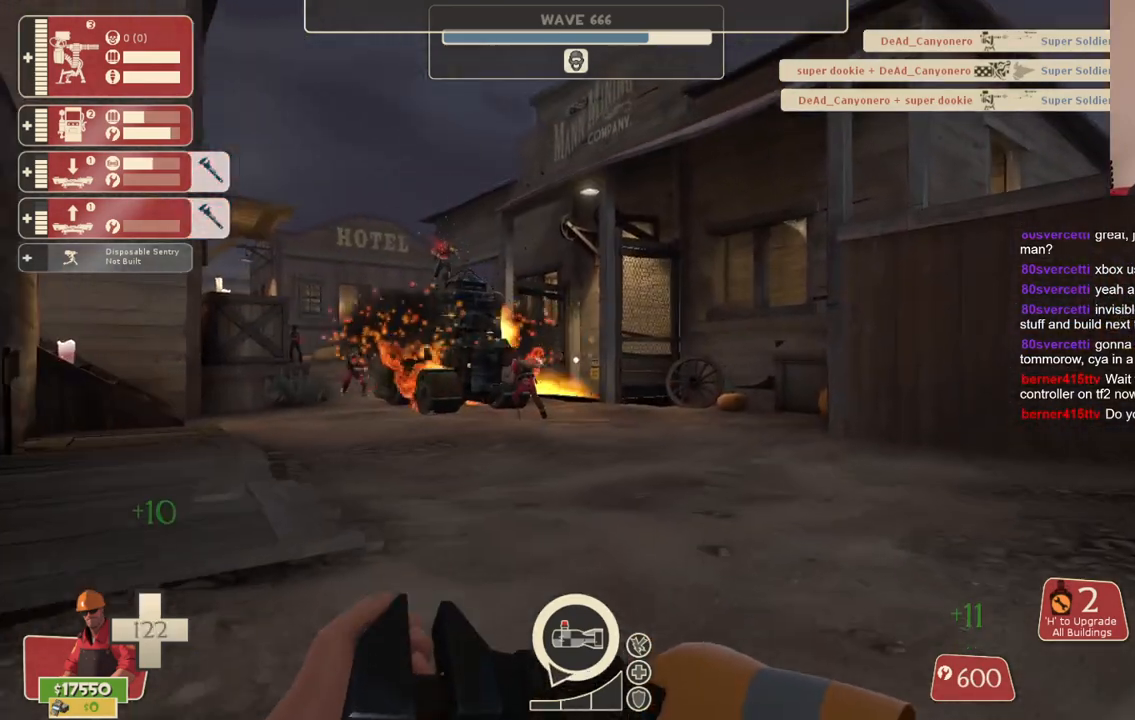
{"buttons": [], "left_stick": "up-left", "right_stick": "center", "events": [[217, "left_stick", "up-left"]]}
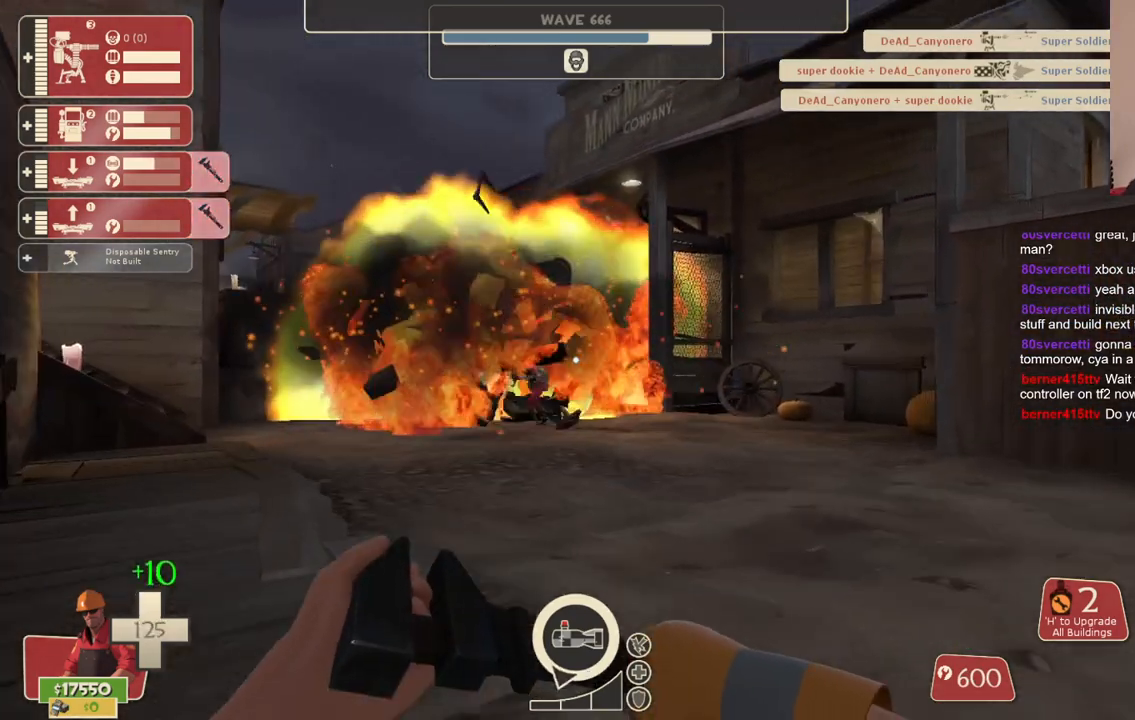
{"buttons": [], "left_stick": "up", "right_stick": "center", "events": [[433, "left_stick", "up"]]}
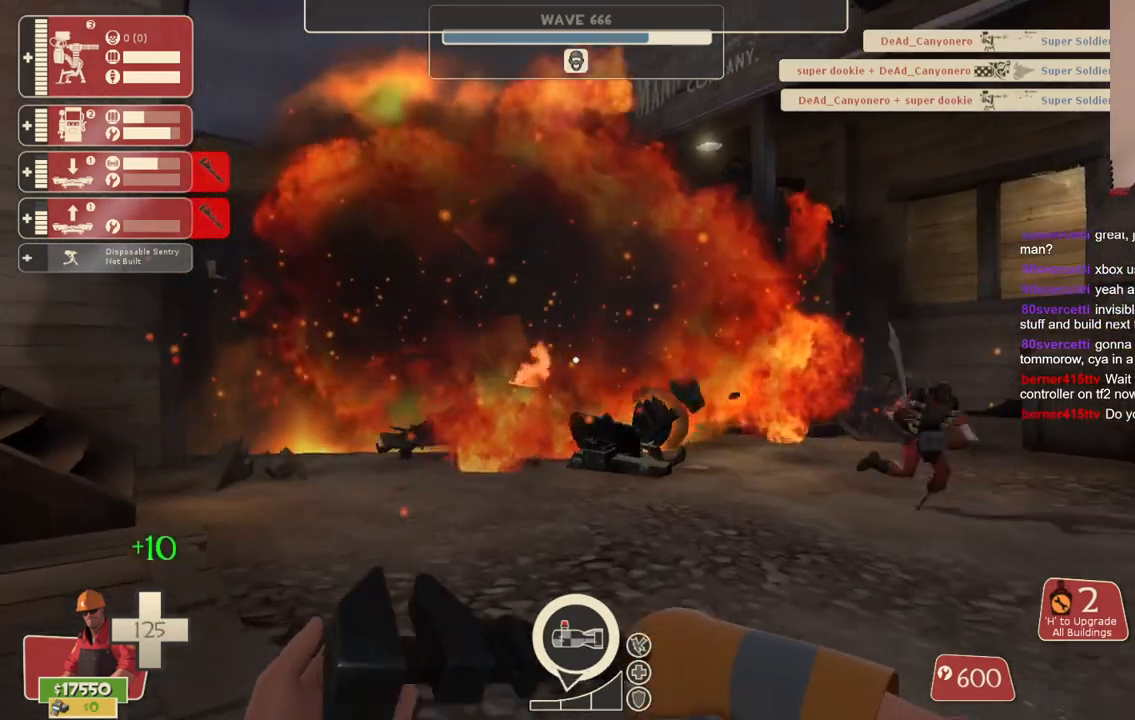
{"buttons": [], "left_stick": "up", "right_stick": "center", "events": [[300, "right_stick", "left"], [367, "right_stick", "center"]]}
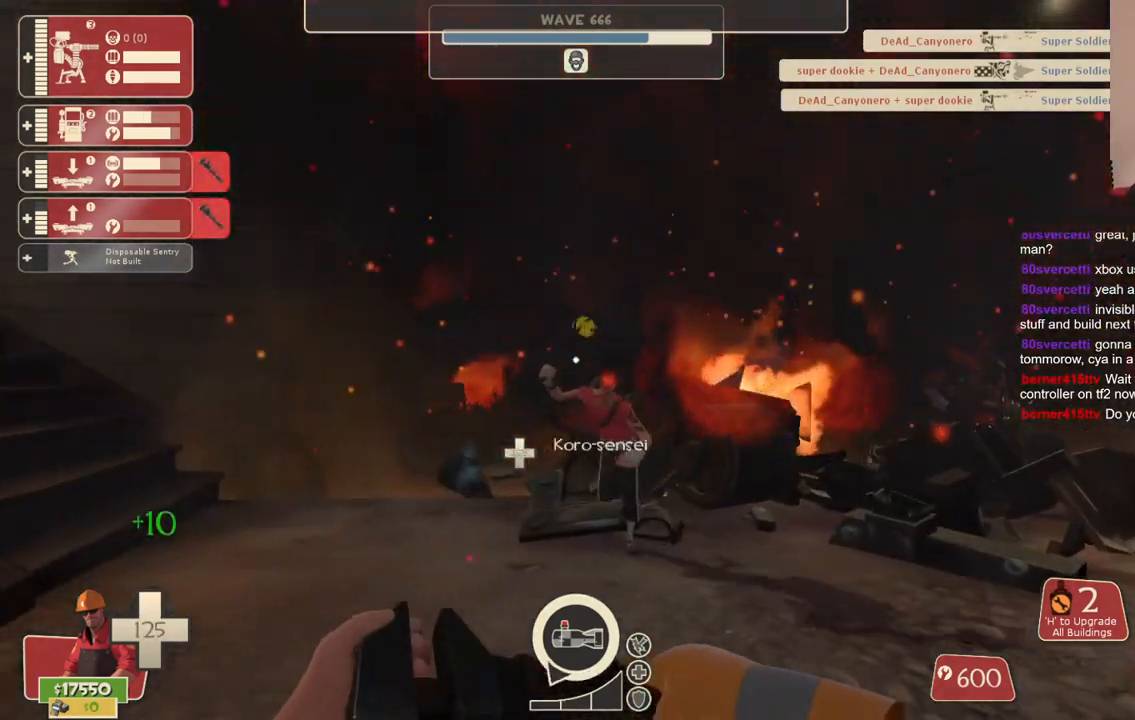
{"buttons": ["R1"], "left_stick": "up", "right_stick": "center", "events": [[200, "left_stick", "up-left"], [217, "right_stick", "left"], [400, "left_stick", "up"], [417, "right_stick", "center"], [450, "R1", "down"]]}
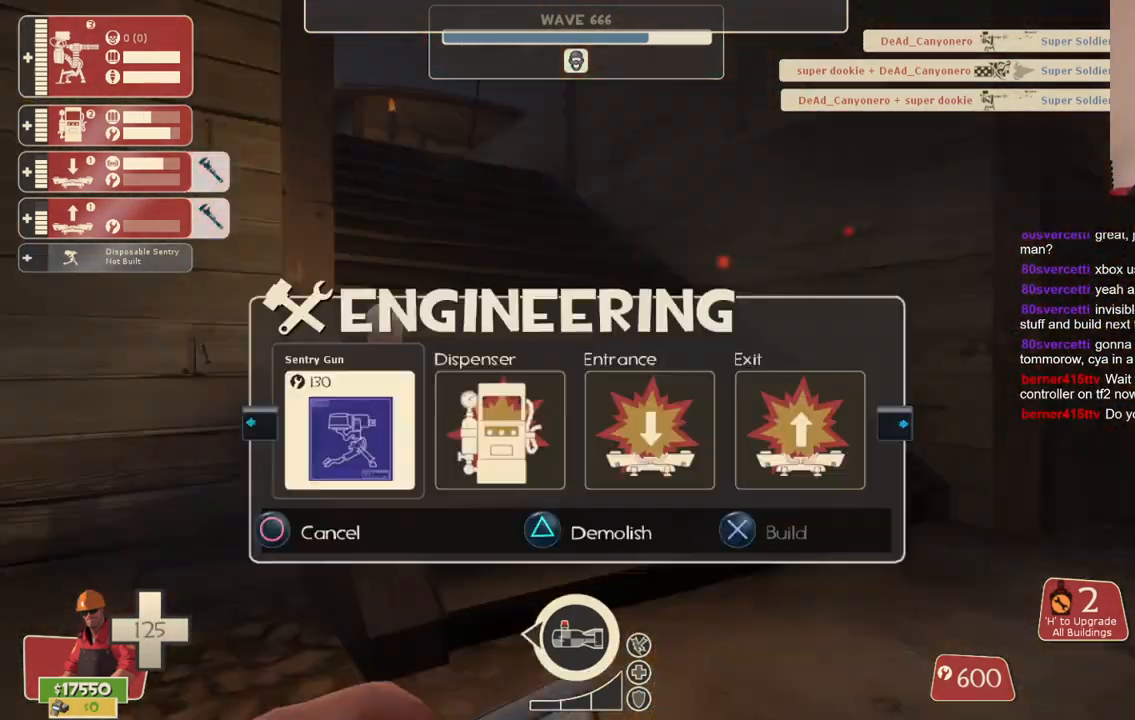
{"buttons": ["SQUARE"], "left_stick": "up", "right_stick": "center", "events": [[17, "R1", "up"], [100, "R1", "down"], [183, "R1", "up"], [433, "SQUARE", "down"]]}
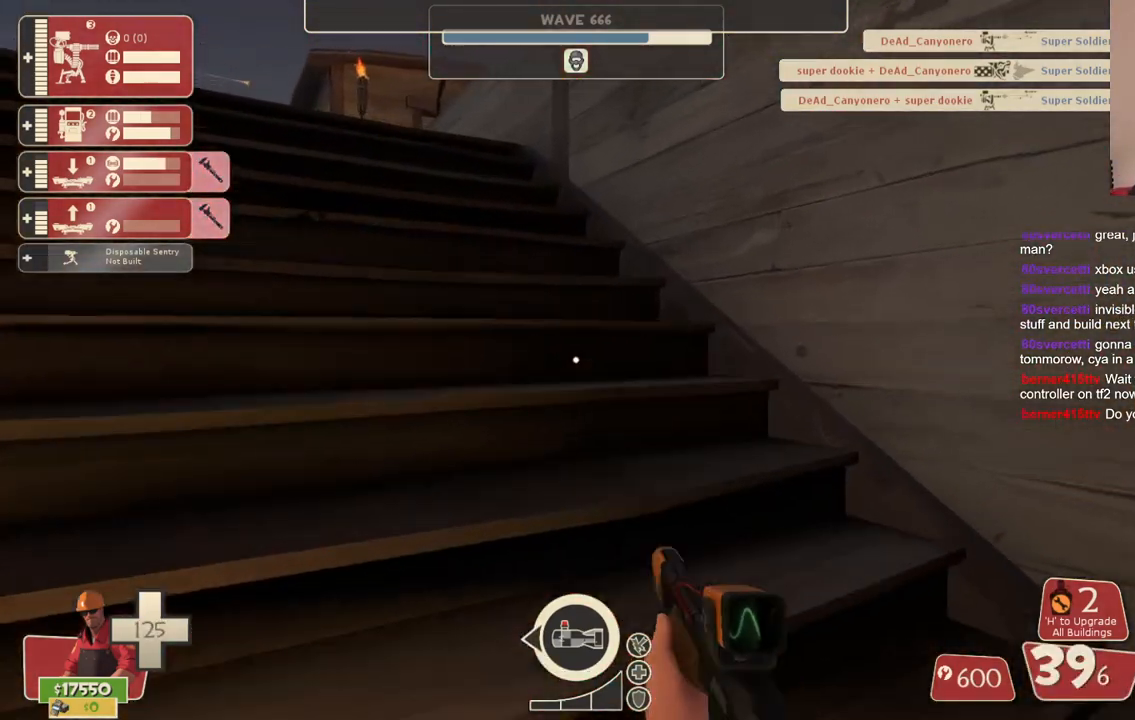
{"buttons": [], "left_stick": "up-left", "right_stick": "center", "events": [[17, "SQUARE", "up"], [33, "left_stick", "up-left"], [83, "SQUARE", "down"], [183, "SQUARE", "up"]]}
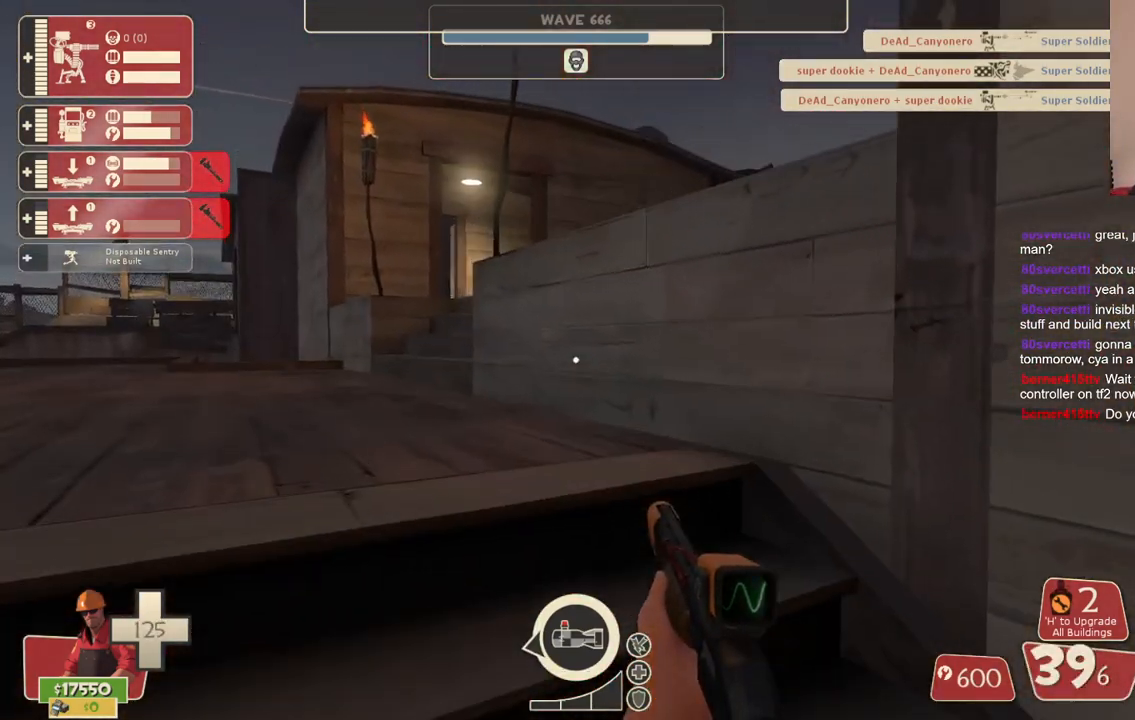
{"buttons": [], "left_stick": "up-left", "right_stick": "right", "events": [[400, "right_stick", "right"]]}
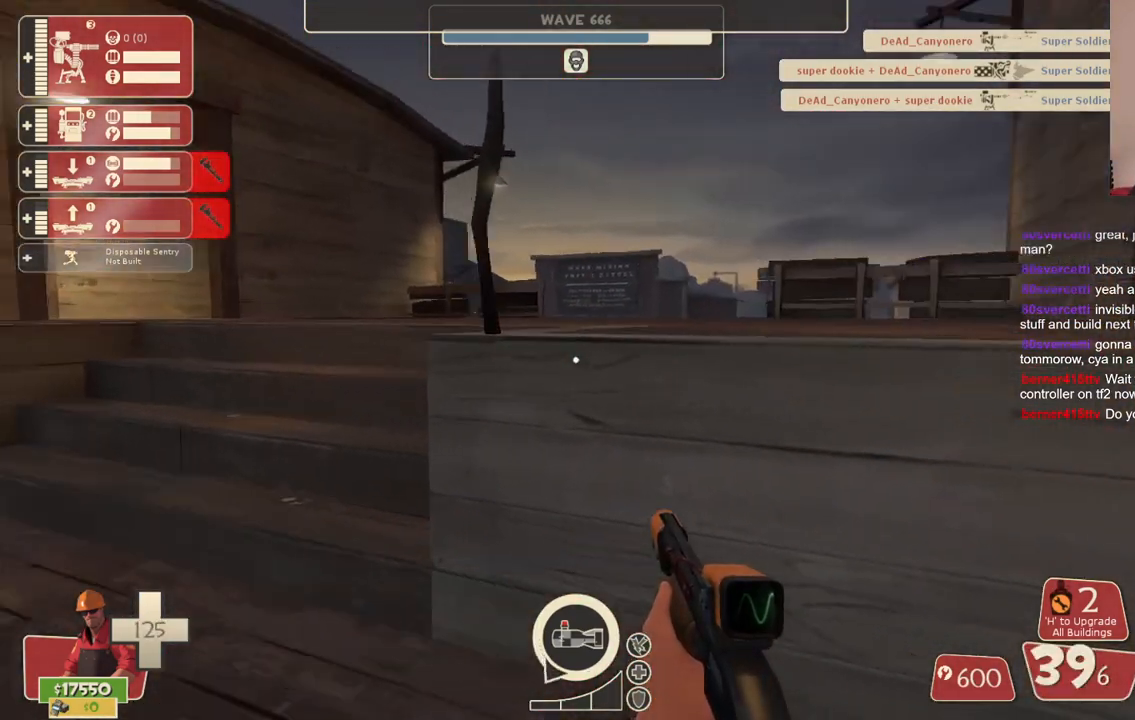
{"buttons": [], "left_stick": "up-left", "right_stick": "center", "events": [[67, "right_stick", "center"]]}
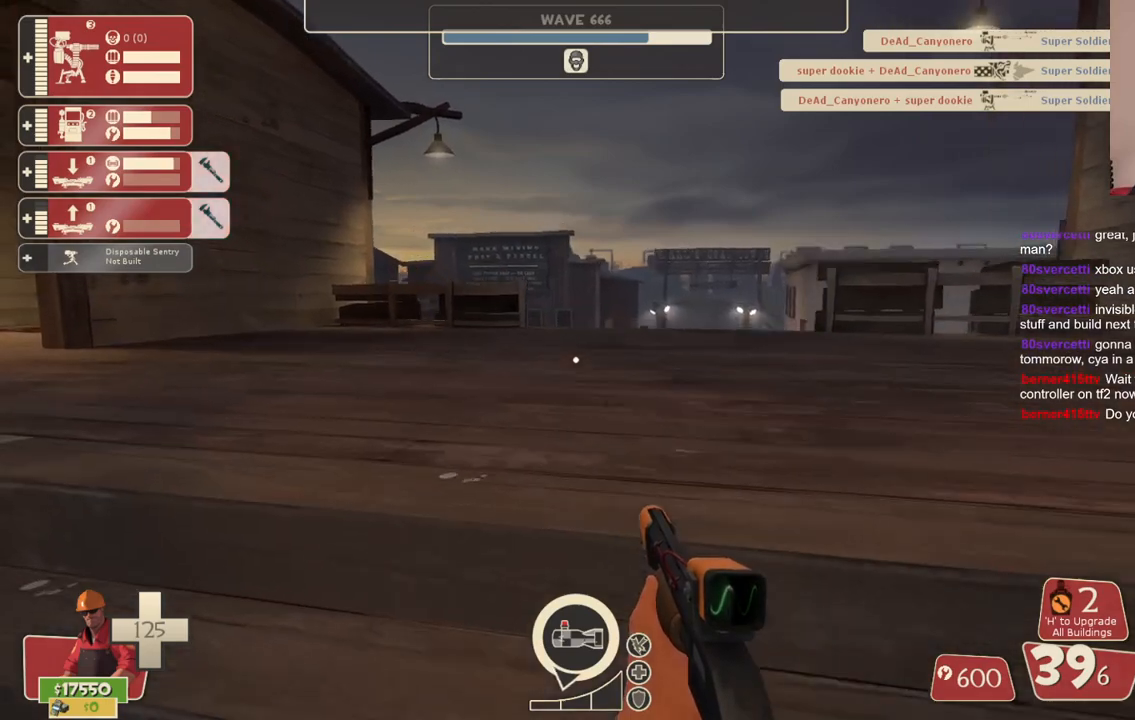
{"buttons": [], "left_stick": "up", "right_stick": "center", "events": [[17, "left_stick", "up"], [217, "left_stick", "up-right"], [433, "left_stick", "up"]]}
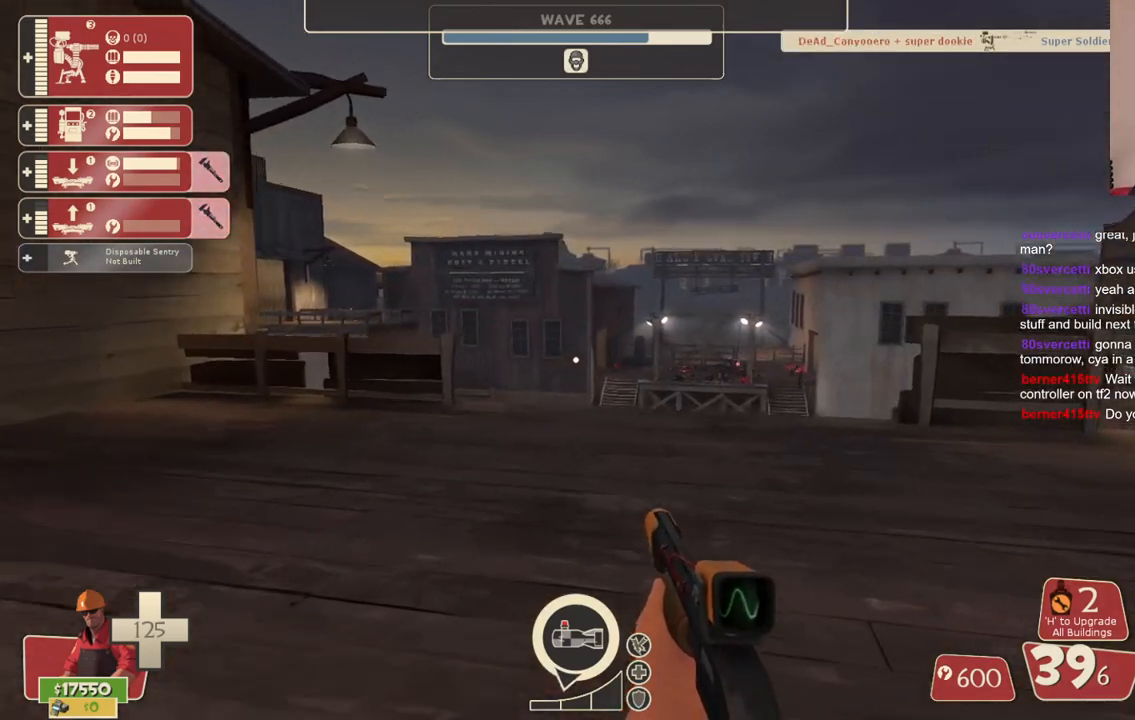
{"buttons": [], "left_stick": "up", "right_stick": "center", "events": [[33, "right_stick", "right"], [133, "right_stick", "center"]]}
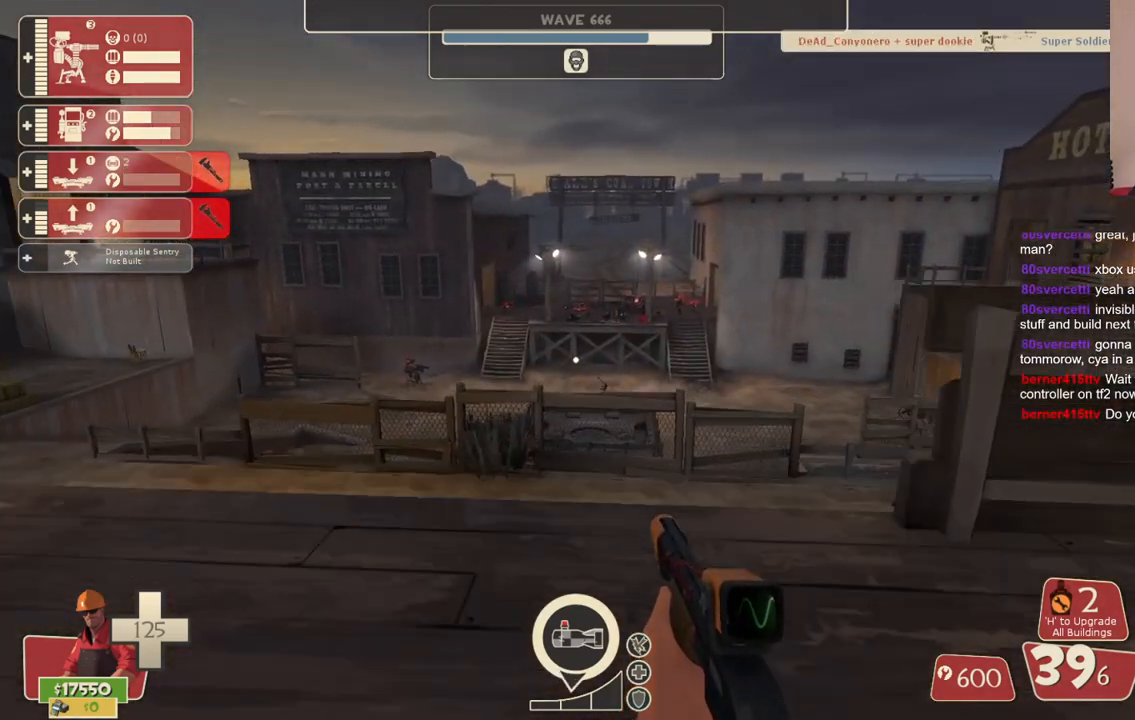
{"buttons": [], "left_stick": "center", "right_stick": "center", "events": [[183, "left_stick", "center"]]}